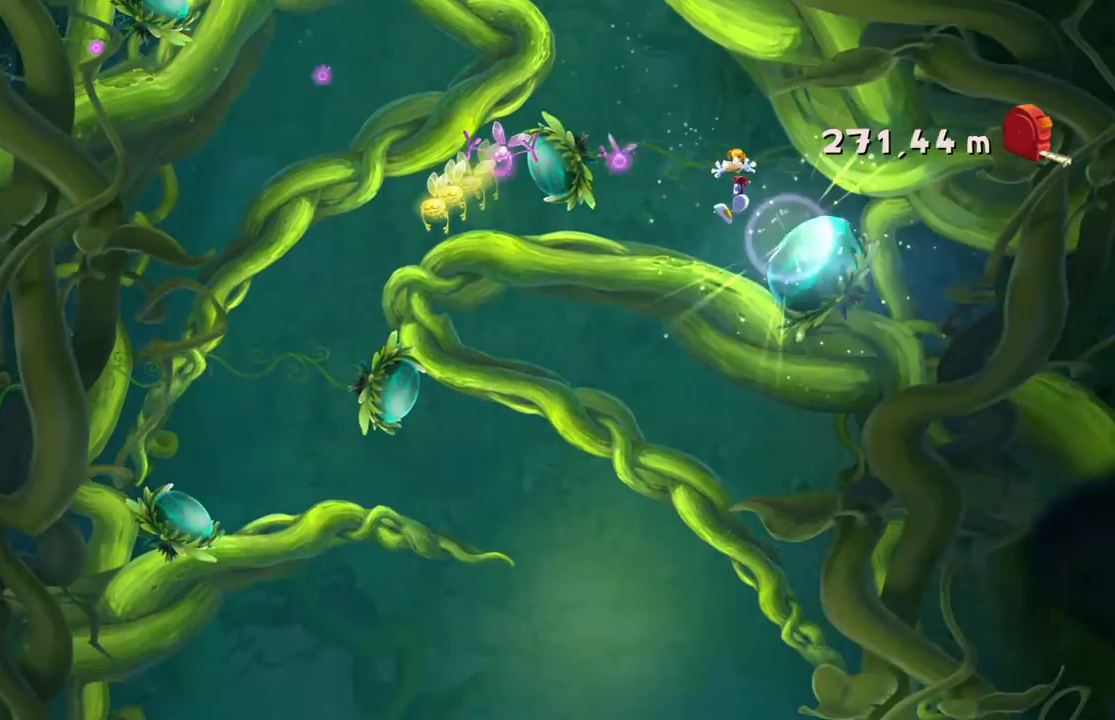
Gameplay with a controller (Xbox layout); each line is a JSON object with the inputs held at the frame after it. "events" lists button and stick changes between this image and that frame as [ms after this image, input, new state], when the widget could be followed in between. Not read: L3 R3 right_stick.
{"buttons": ["A"], "left_stick": "center", "events": []}
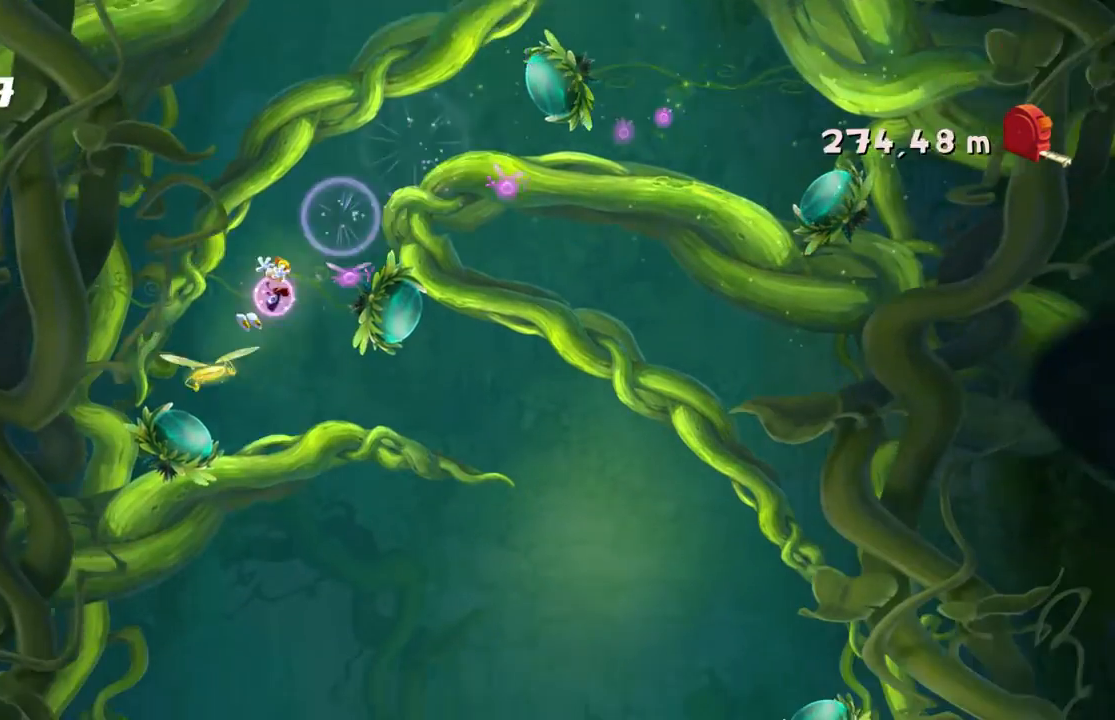
{"buttons": ["A"], "left_stick": "center", "events": []}
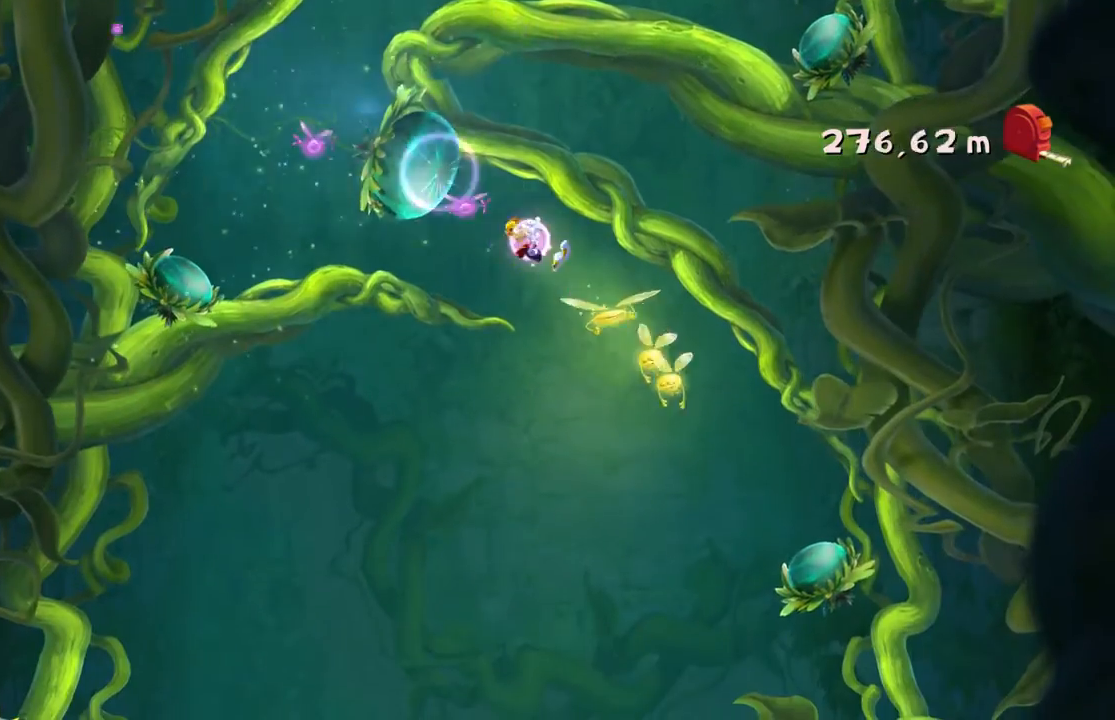
{"buttons": ["A"], "left_stick": "center", "events": []}
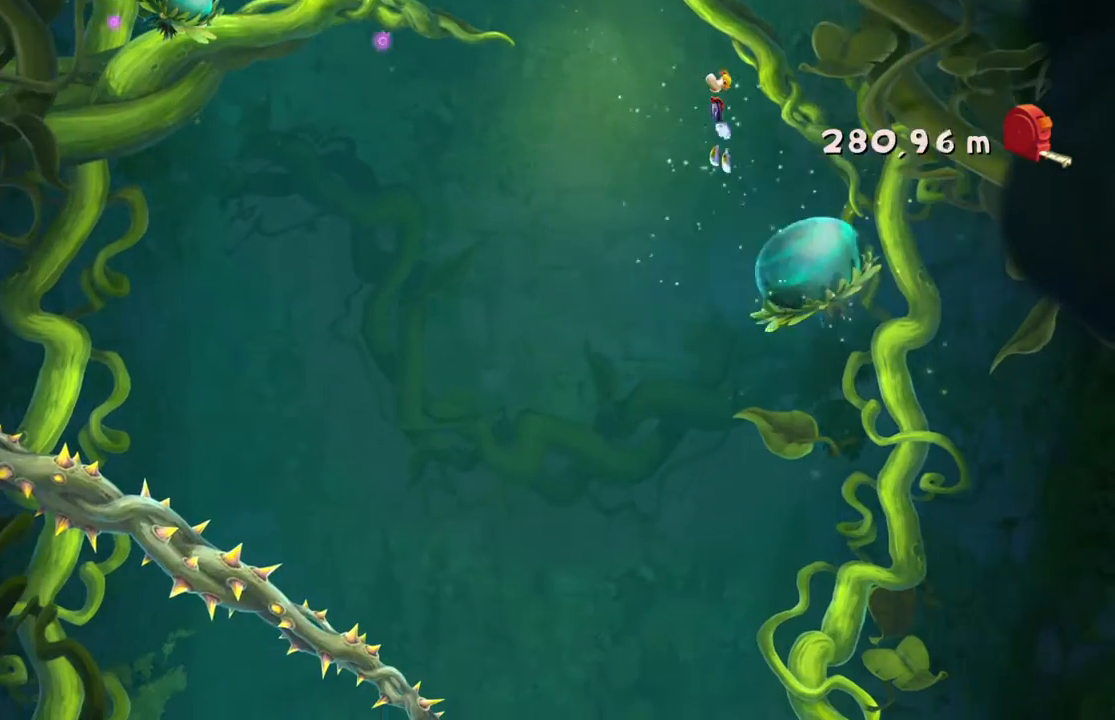
{"buttons": [], "left_stick": "right", "events": [[367, "left_stick", "right"], [467, "A", "up"]]}
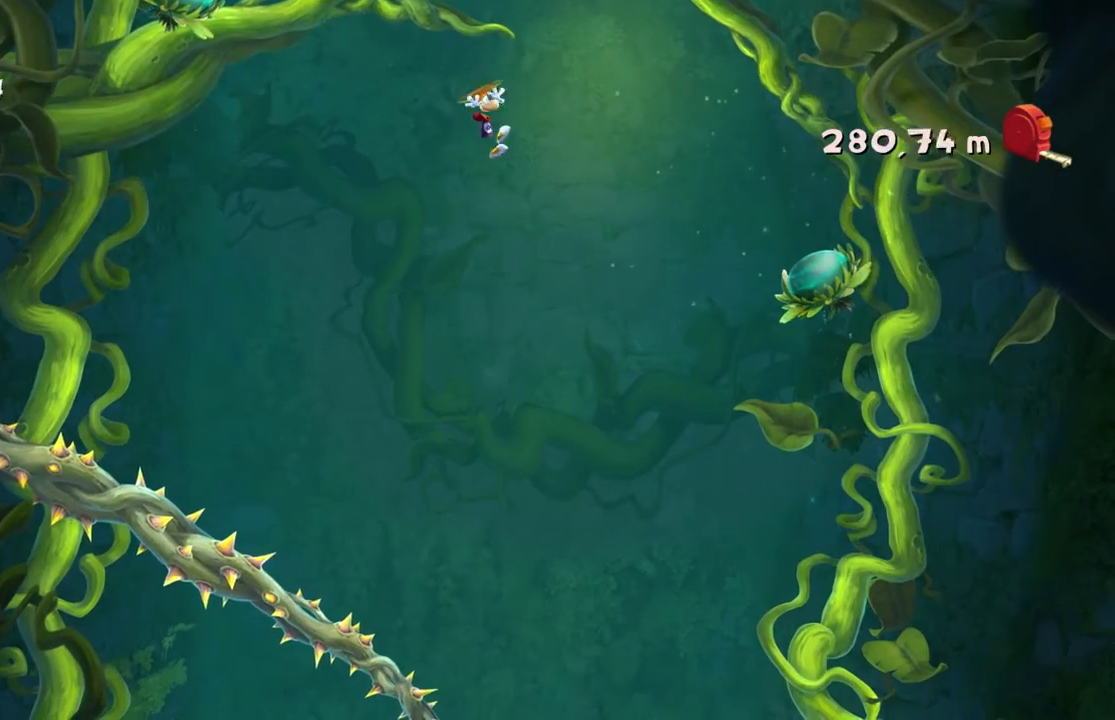
{"buttons": [], "left_stick": "right", "events": []}
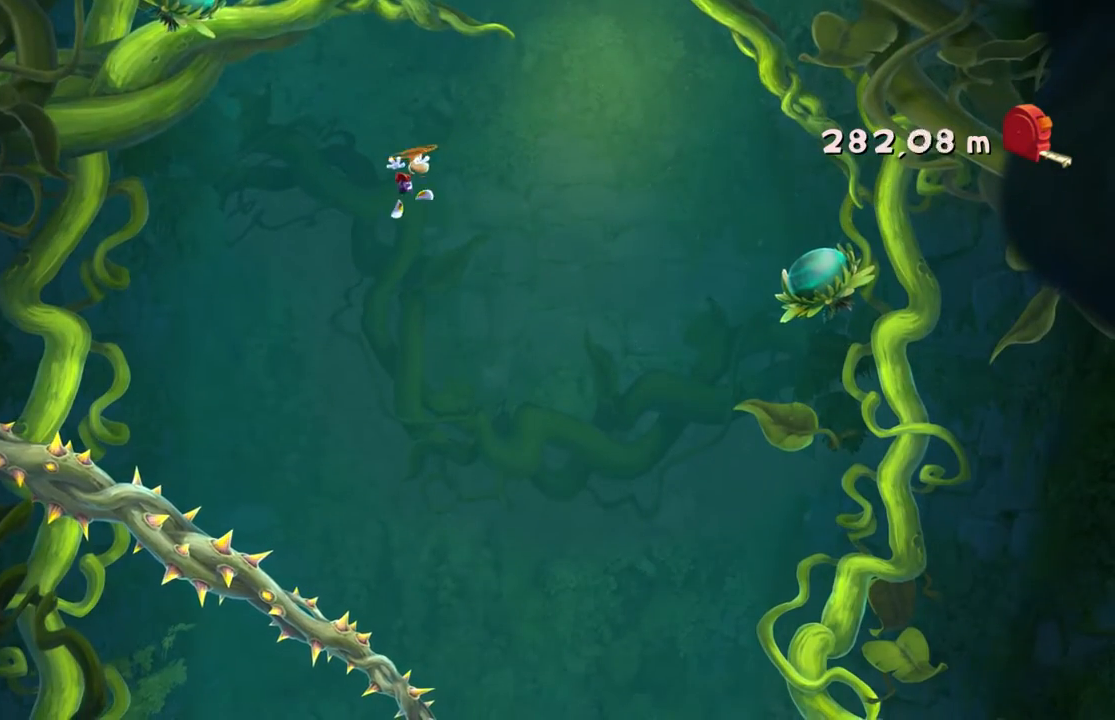
{"buttons": ["A"], "left_stick": "right", "events": [[167, "A", "down"]]}
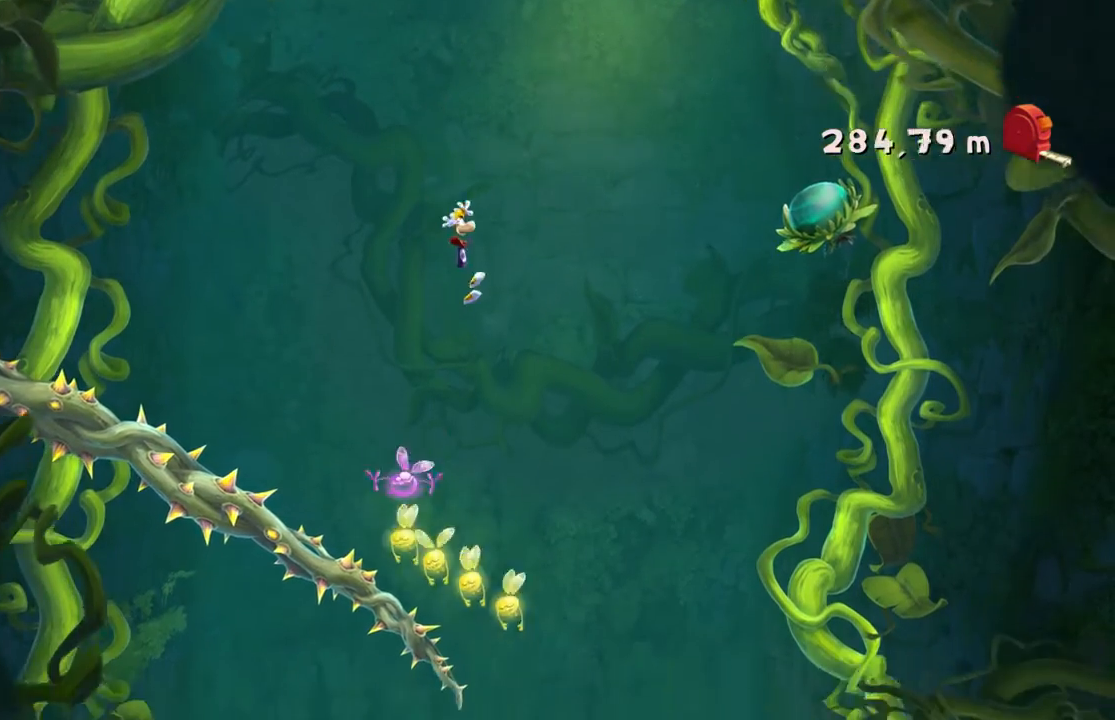
{"buttons": [], "left_stick": "left", "events": [[67, "A", "up"], [200, "left_stick", "center"], [434, "left_stick", "left"]]}
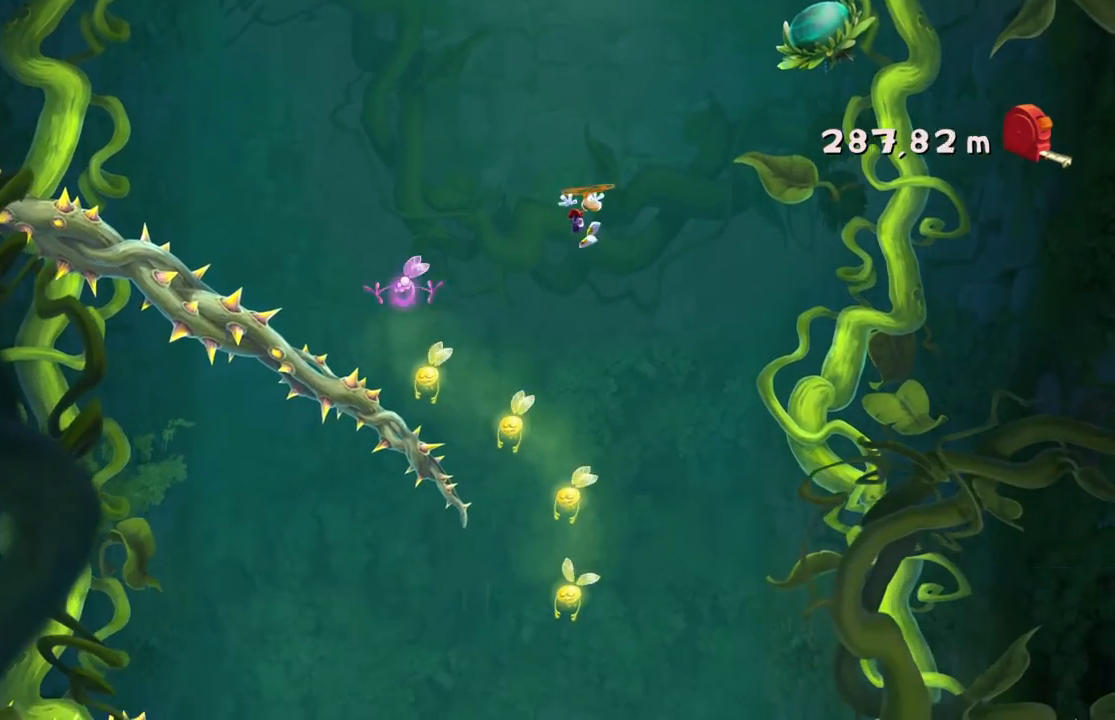
{"buttons": ["A"], "left_stick": "left", "events": [[233, "left_stick", "center"], [367, "A", "down"], [434, "left_stick", "left"]]}
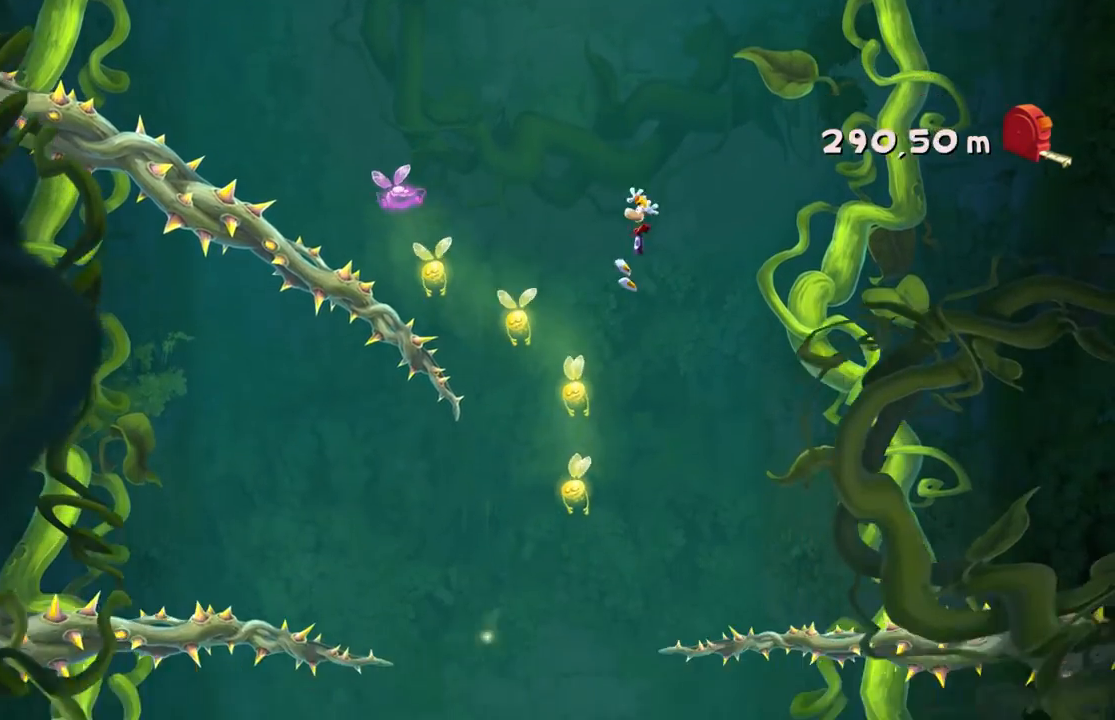
{"buttons": [], "left_stick": "up-left", "events": [[100, "left_stick", "center"], [200, "A", "up"], [501, "left_stick", "up-left"]]}
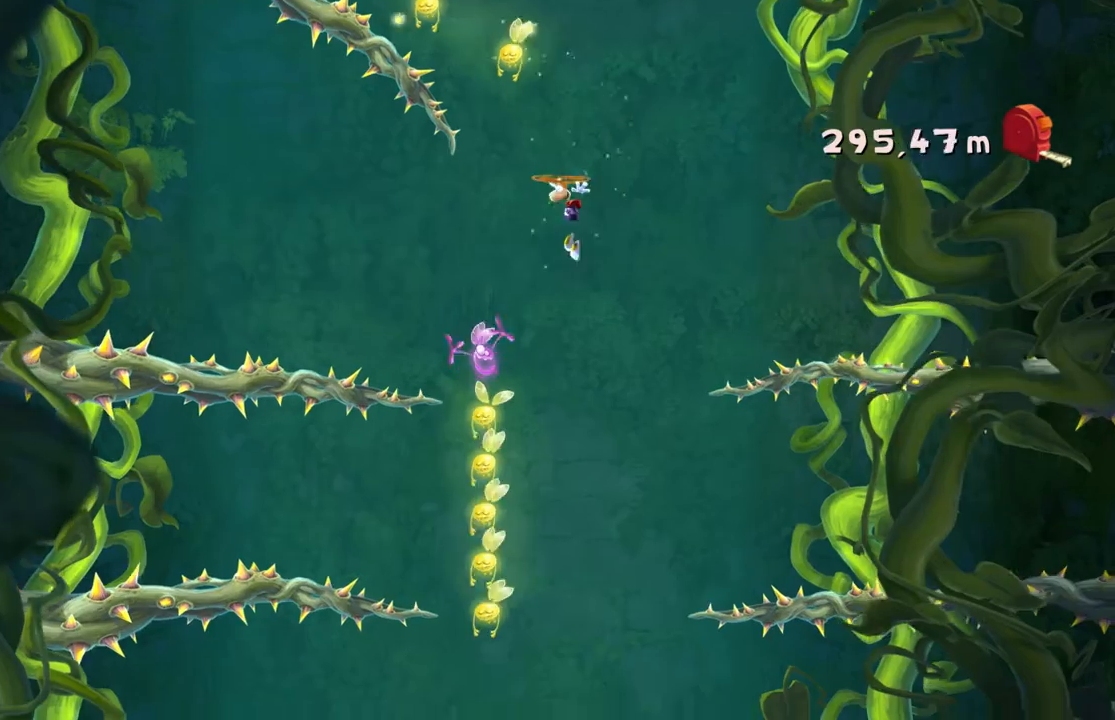
{"buttons": [], "left_stick": "right", "events": [[167, "SELECT", "down"], [233, "SELECT", "up"], [233, "left_stick", "center"], [434, "left_stick", "right"]]}
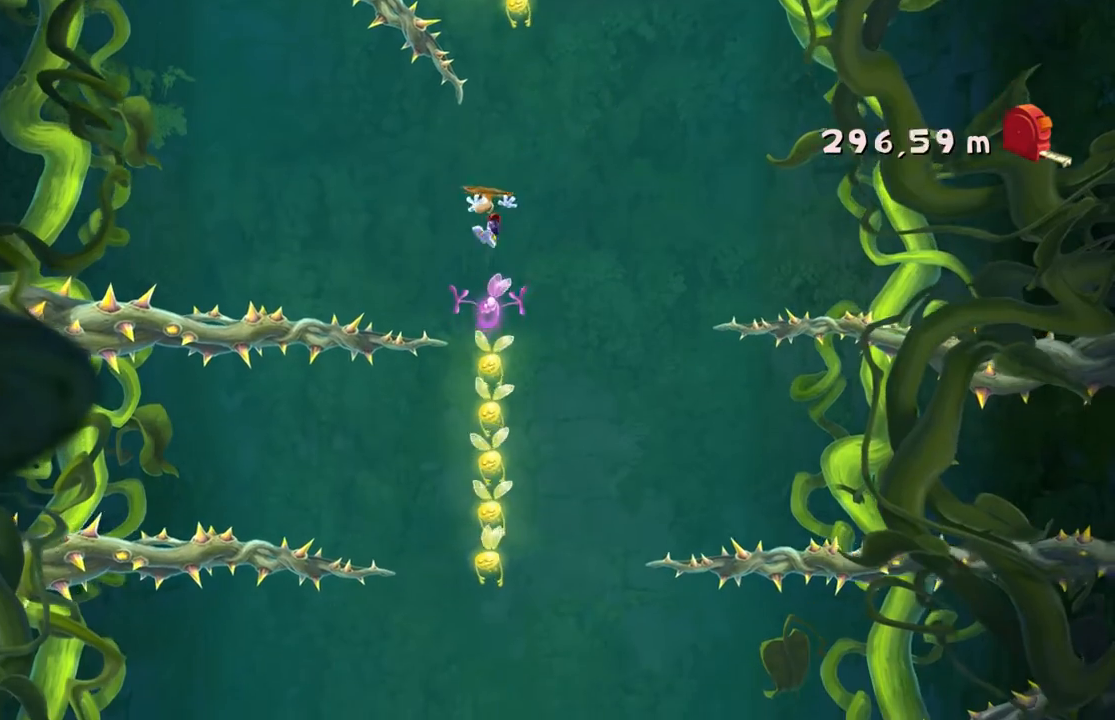
{"buttons": [], "left_stick": "center", "events": [[200, "left_stick", "center"]]}
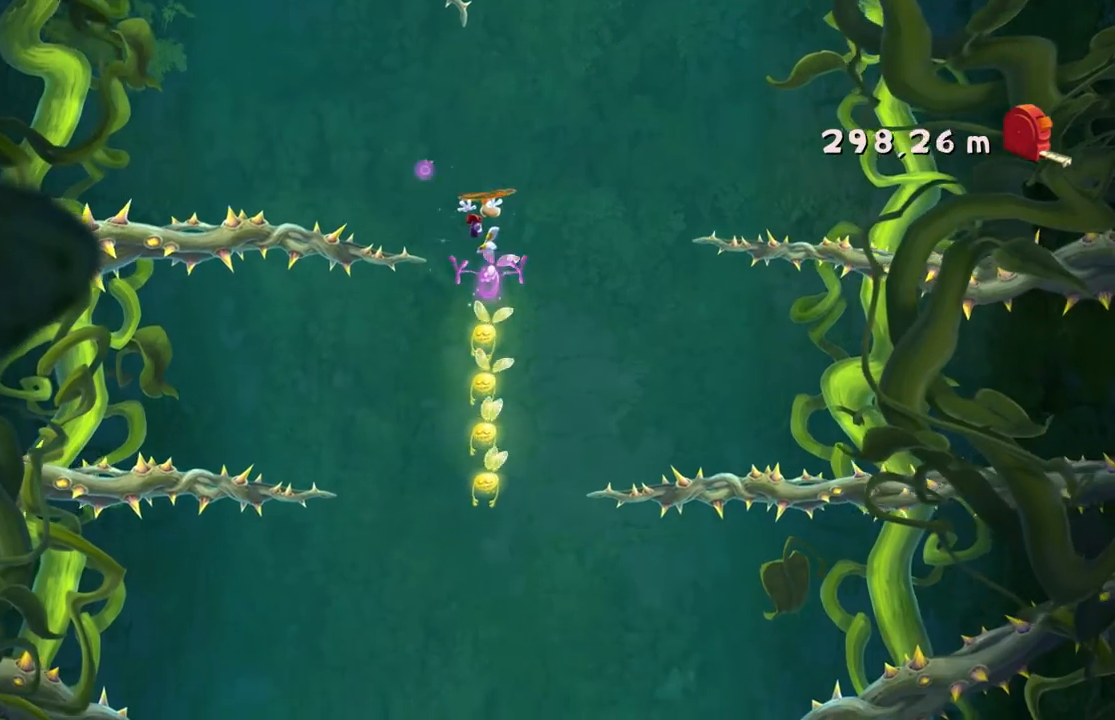
{"buttons": [], "left_stick": "center", "events": [[267, "left_stick", "left"], [367, "left_stick", "center"]]}
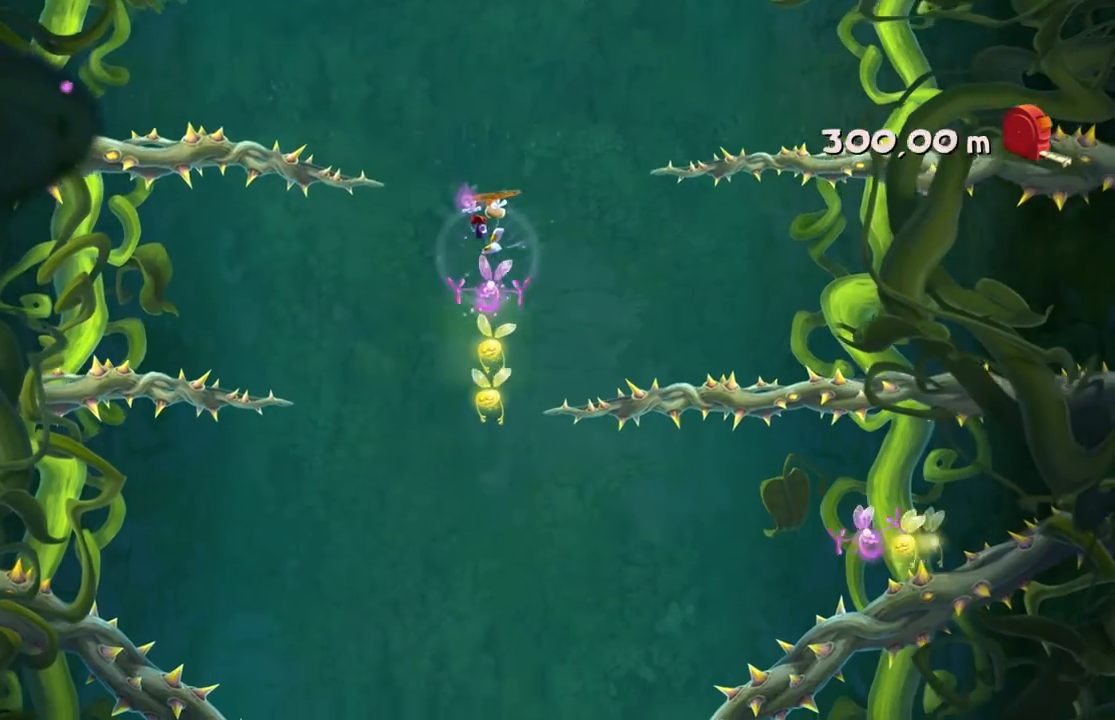
{"buttons": [], "left_stick": "left", "events": [[367, "left_stick", "left"]]}
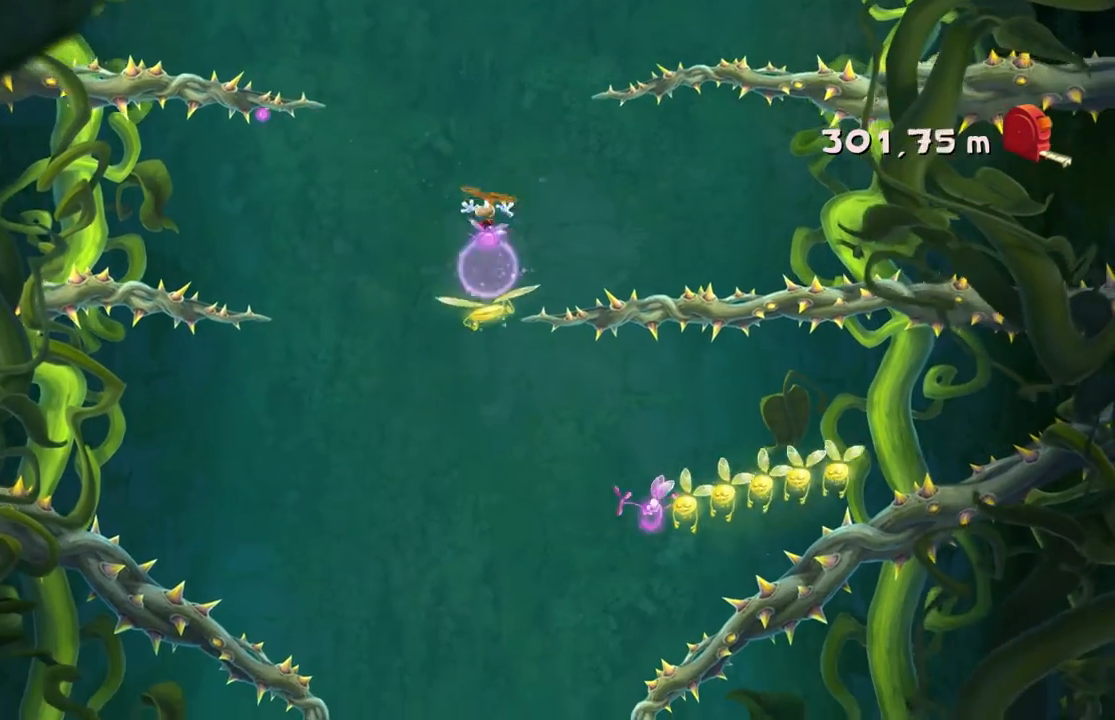
{"buttons": ["A"], "left_stick": "center", "events": [[33, "left_stick", "center"], [267, "A", "down"]]}